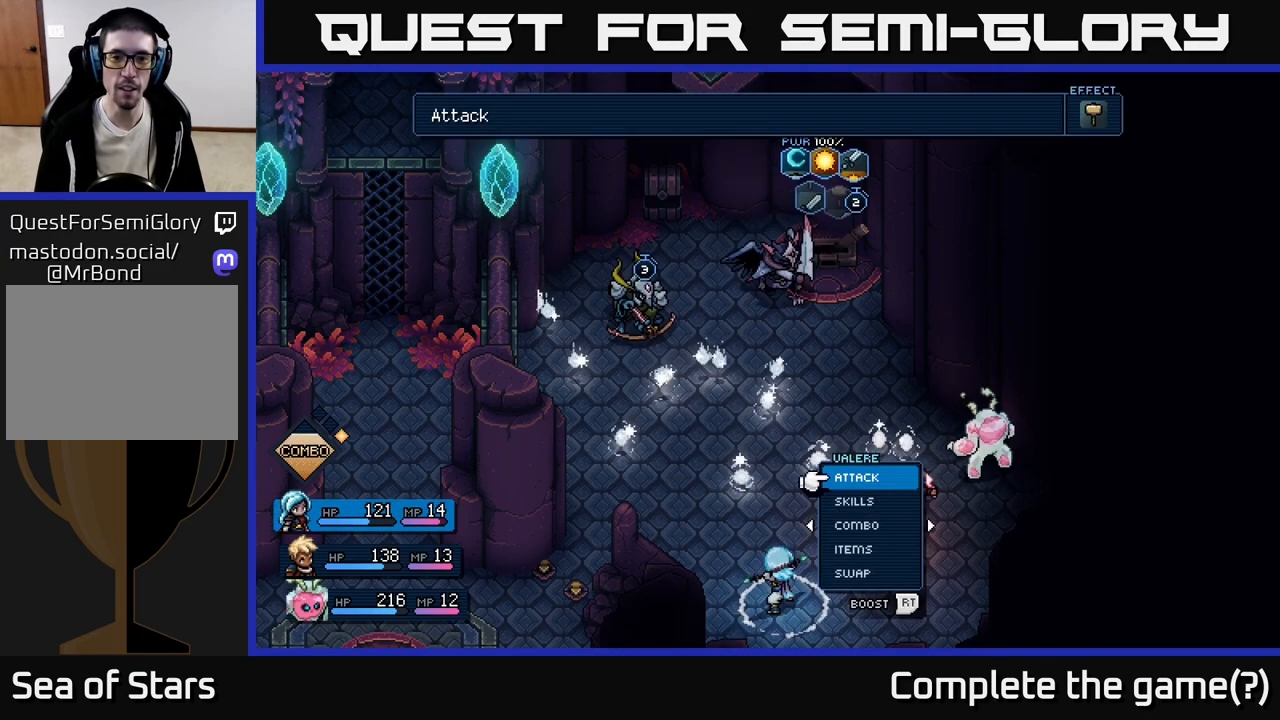
Gameplay with a controller (Xbox layout); each line is a JSON object with the inputs held at the frame after it. "events" lists button and stick changes between this image and that frame as [ms after this image, input, new state], when the widget could be followed in between. Not read: right_stick.
{"buttons": ["DPAD_LEFT"], "left_stick": "center", "events": [[67, "DPAD_RIGHT", "down"], [167, "DPAD_RIGHT", "up"], [417, "DPAD_LEFT", "down"]]}
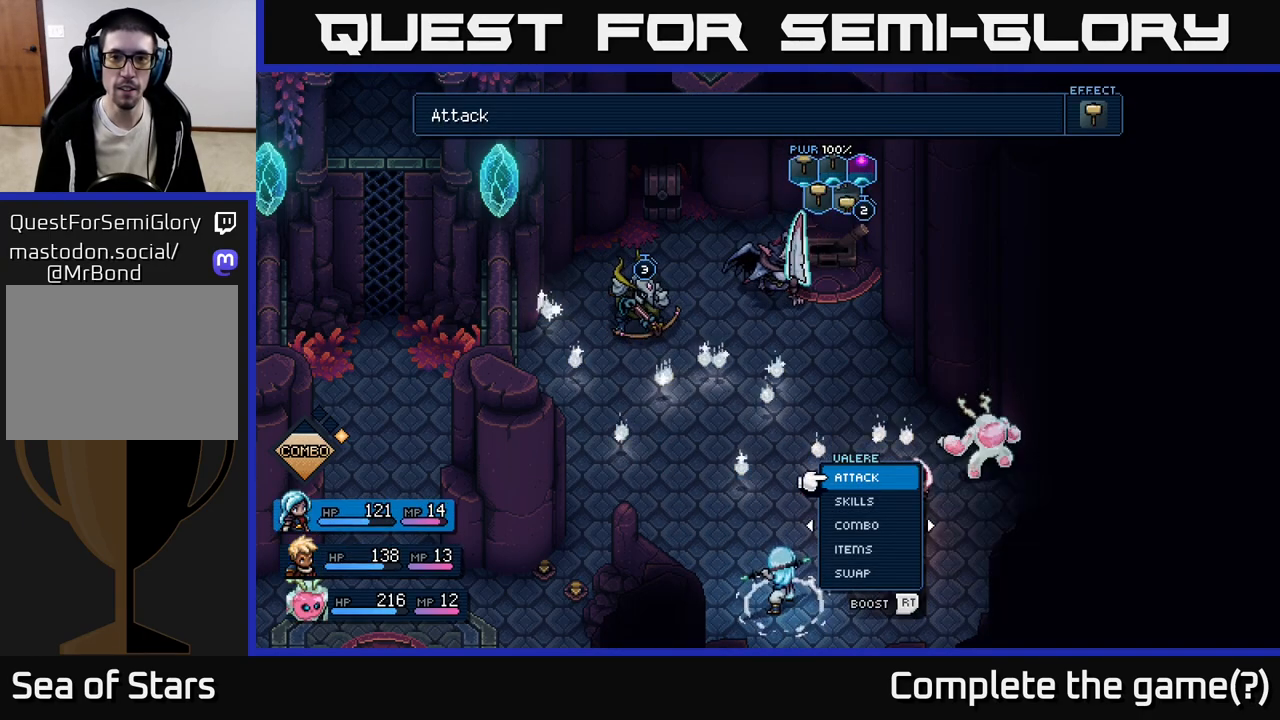
{"buttons": [], "left_stick": "center", "events": [[67, "DPAD_LEFT", "up"]]}
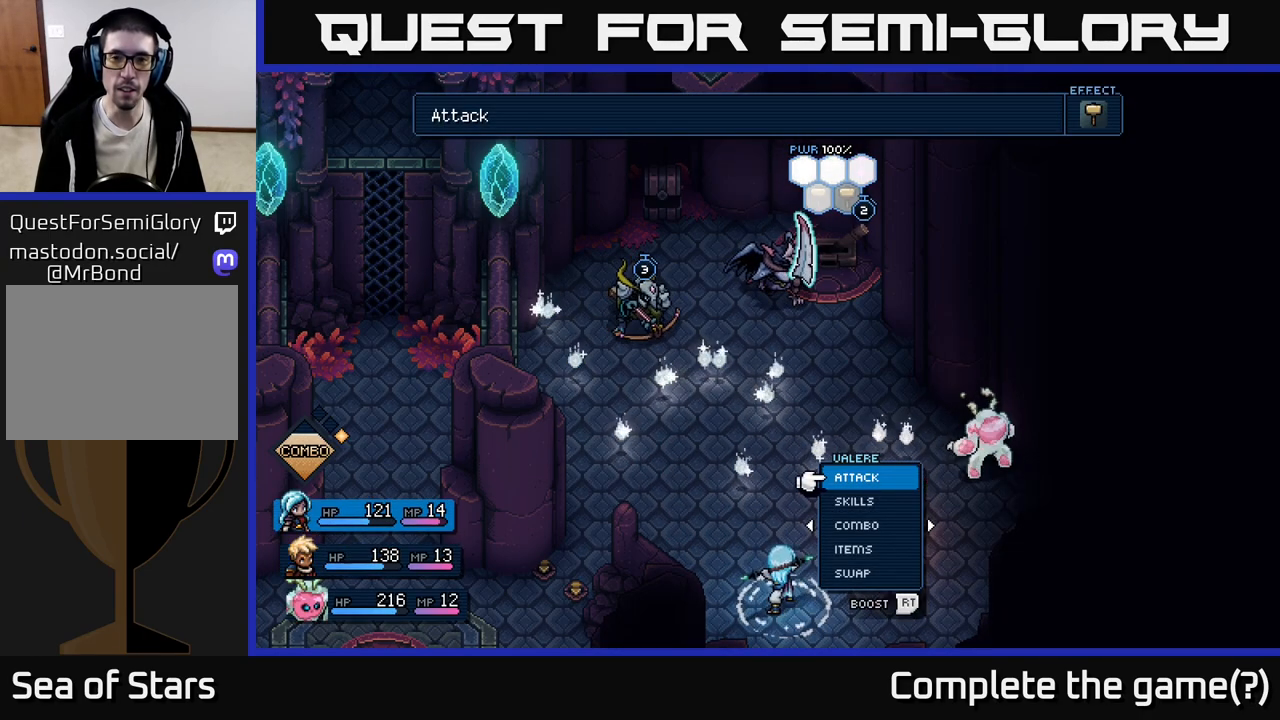
{"buttons": [], "left_stick": "center", "events": [[133, "DPAD_RIGHT", "down"], [233, "DPAD_RIGHT", "up"]]}
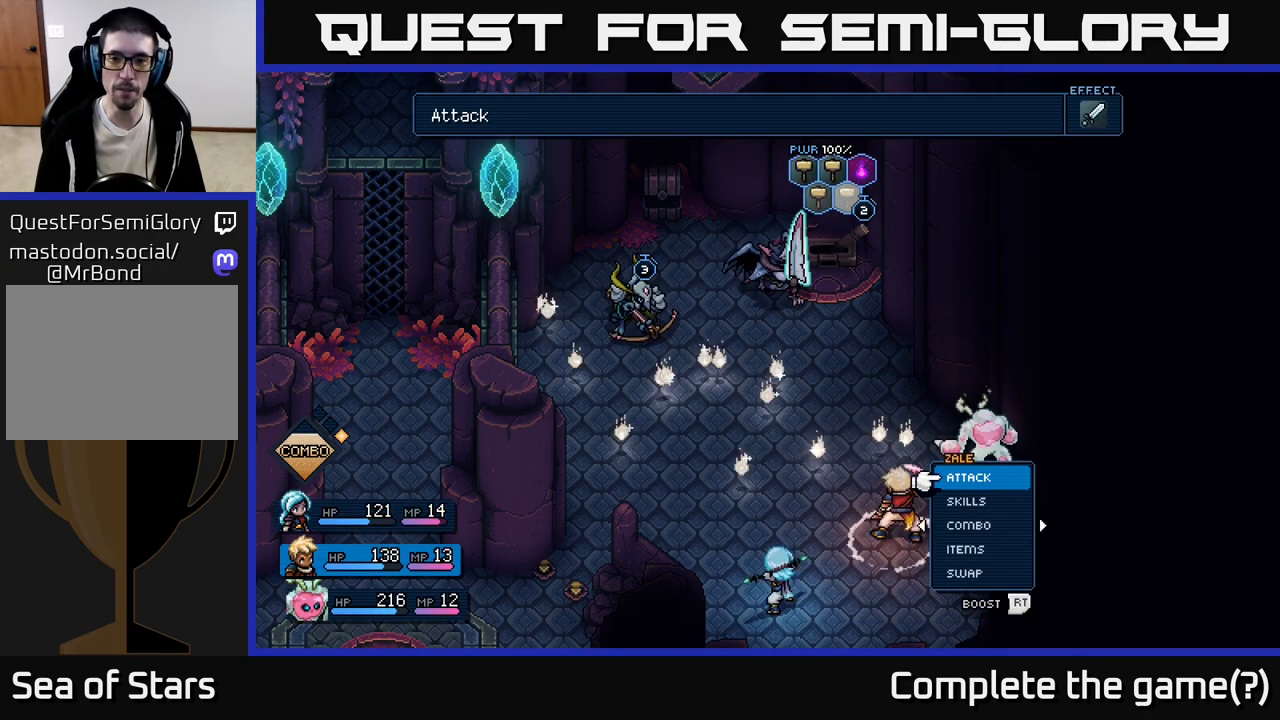
{"buttons": [], "left_stick": "center", "events": [[333, "DPAD_RIGHT", "down"], [383, "DPAD_RIGHT", "up"]]}
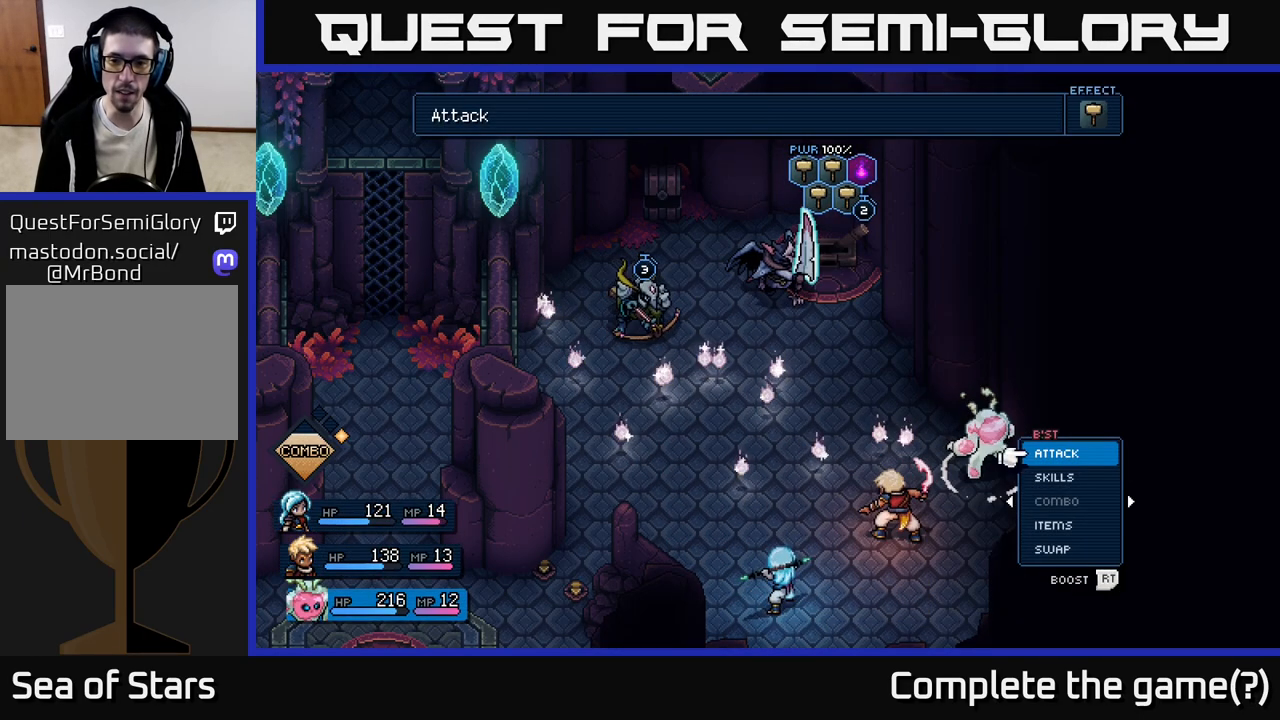
{"buttons": ["R2"], "left_stick": "center", "events": [[483, "R2", "down"]]}
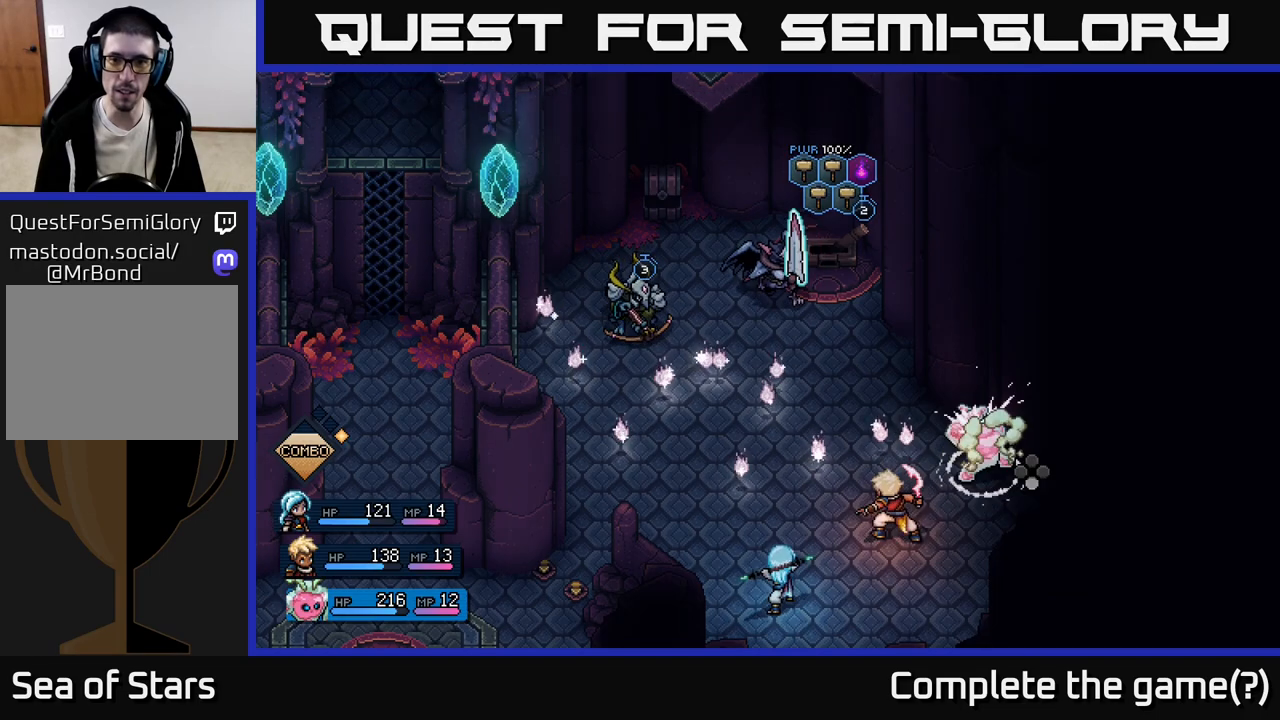
{"buttons": [], "left_stick": "center", "events": [[100, "A", "down"], [200, "A", "up"], [450, "R2", "up"]]}
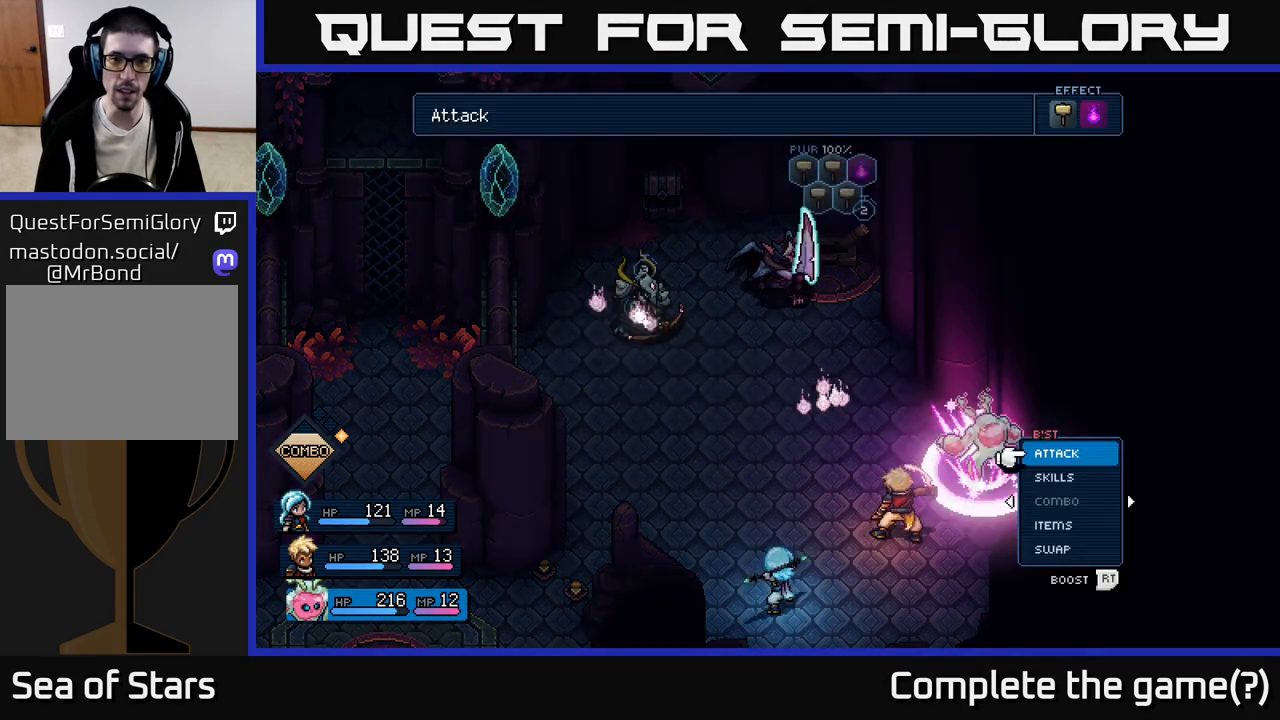
{"buttons": [], "left_stick": "center", "events": [[200, "A", "down"], [267, "A", "up"]]}
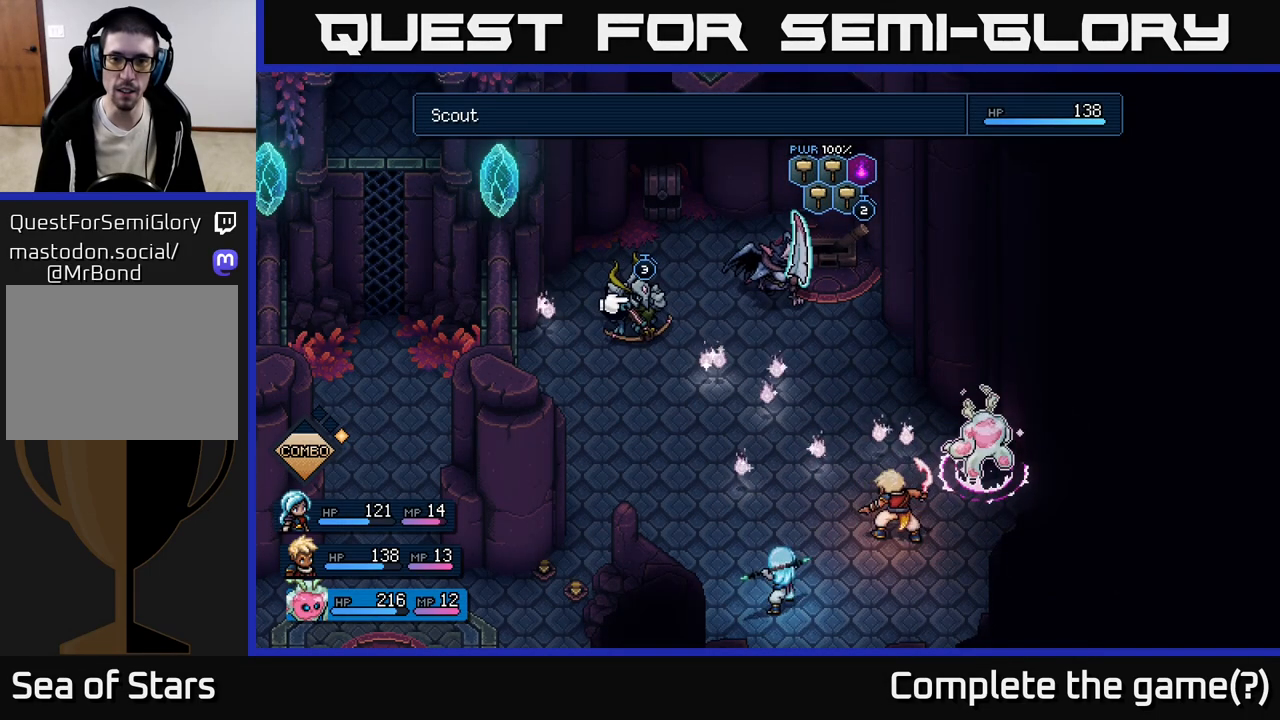
{"buttons": [], "left_stick": "center", "events": [[100, "DPAD_RIGHT", "down"], [217, "DPAD_RIGHT", "up"], [383, "A", "down"], [450, "A", "up"]]}
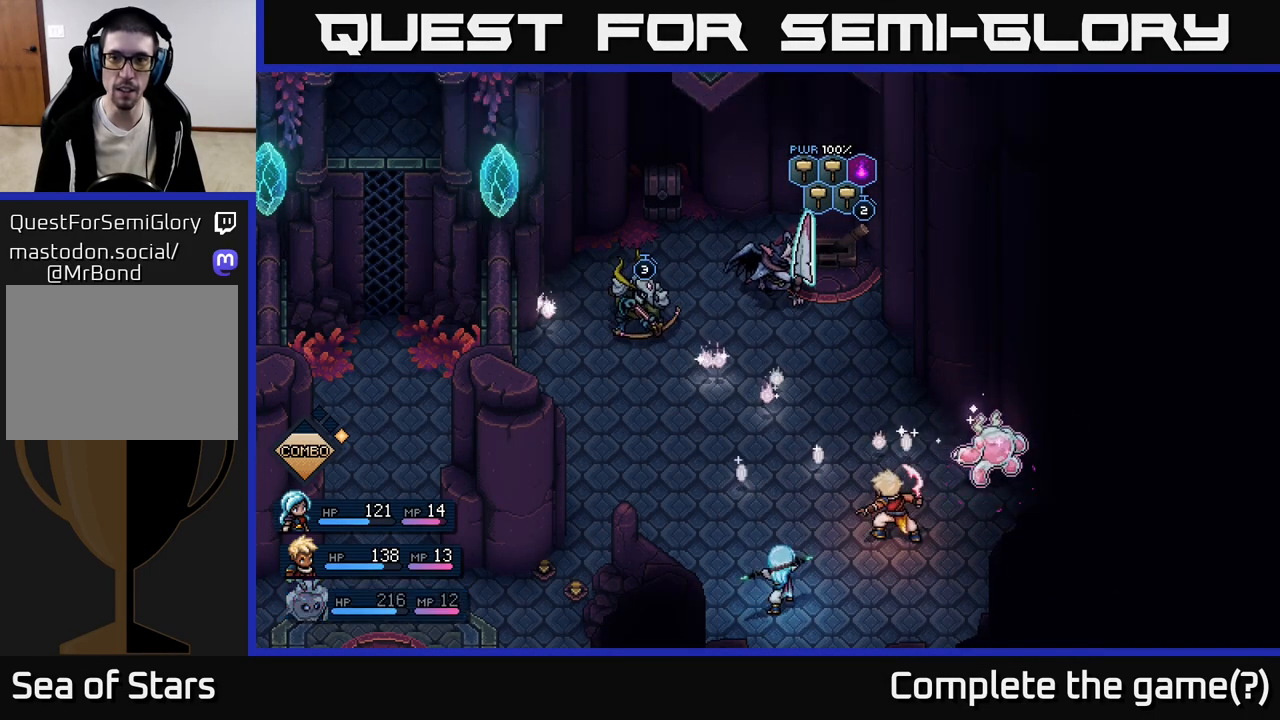
{"buttons": [], "left_stick": "center", "events": []}
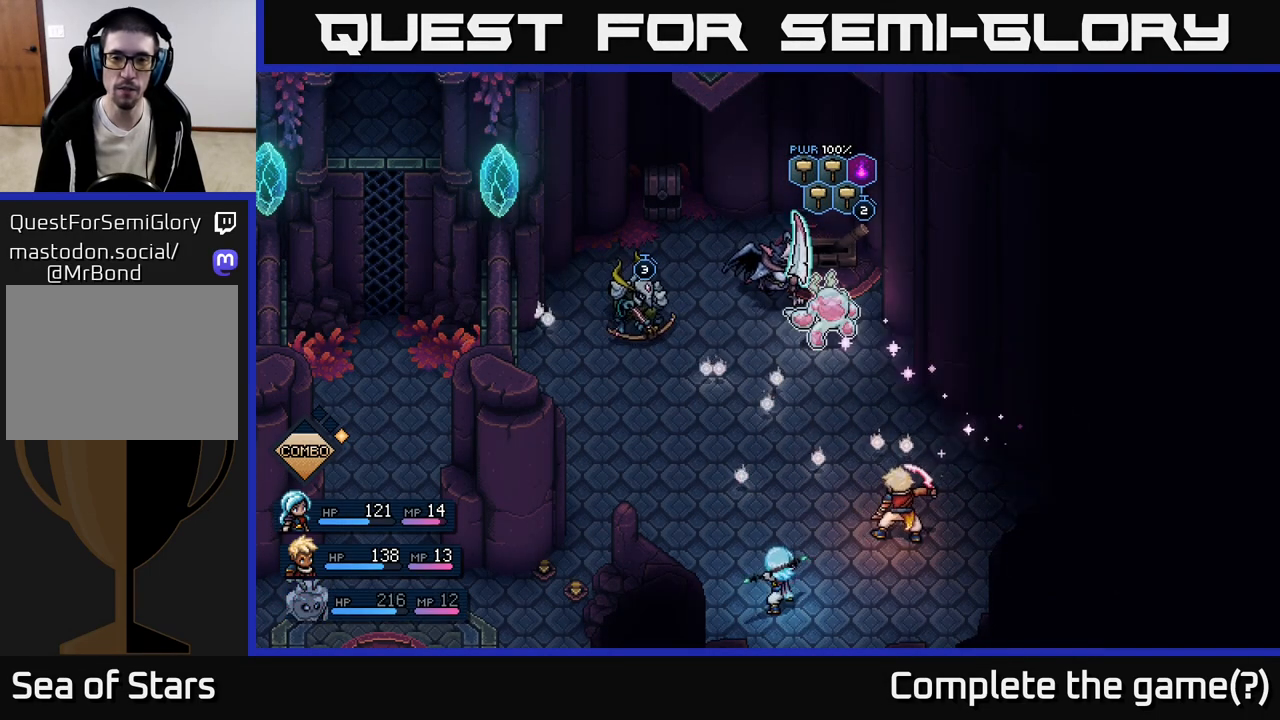
{"buttons": [], "left_stick": "center", "events": []}
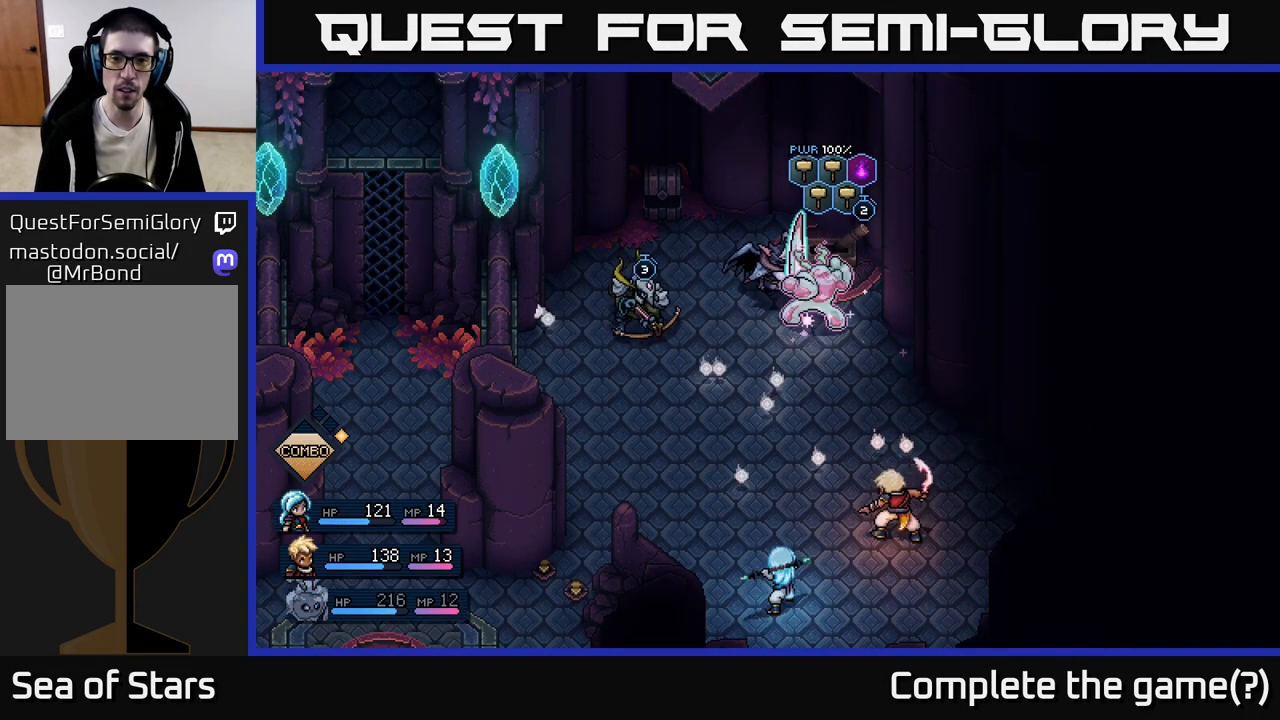
{"buttons": ["A"], "left_stick": "center", "events": [[133, "A", "down"], [283, "A", "up"], [500, "A", "down"]]}
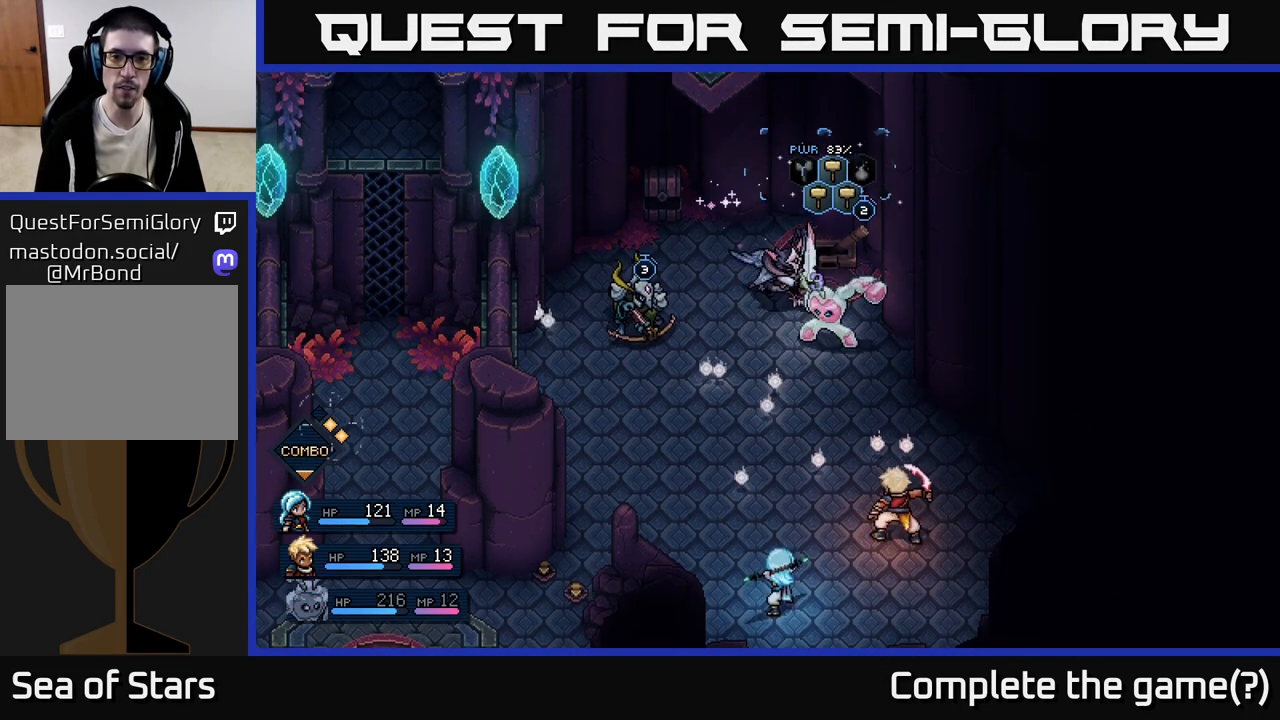
{"buttons": [], "left_stick": "center", "events": [[100, "A", "up"]]}
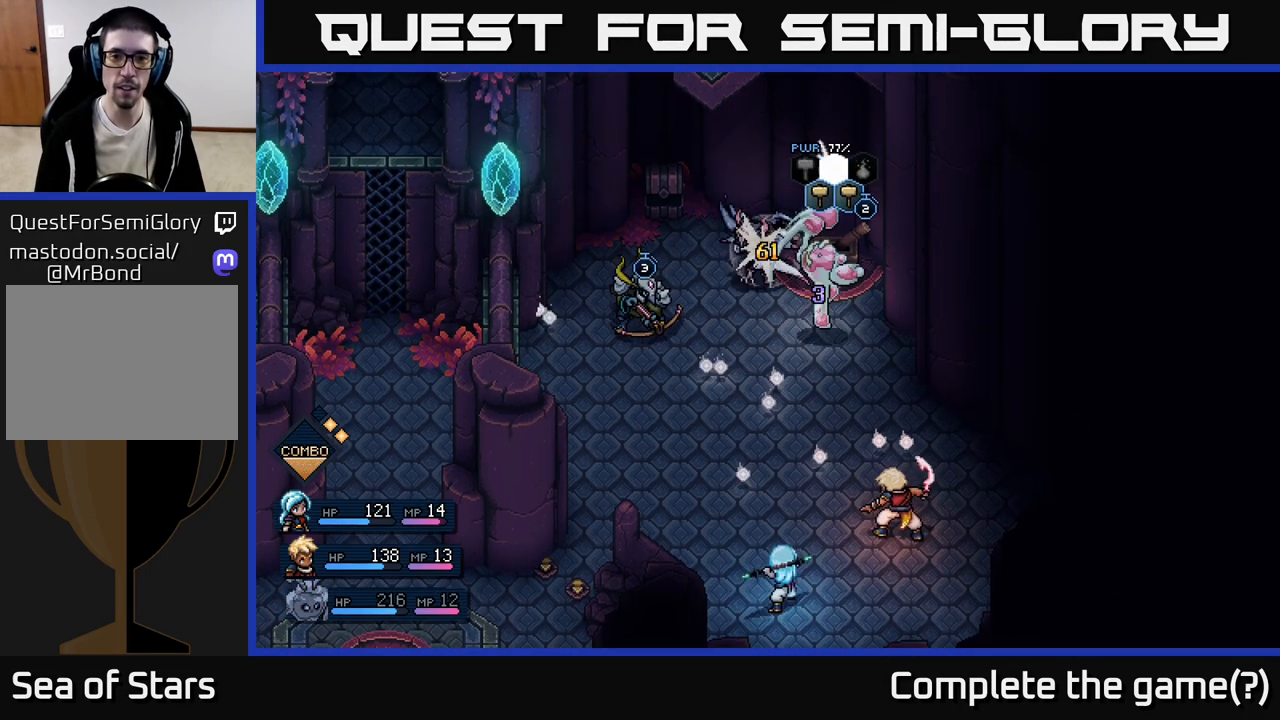
{"buttons": [], "left_stick": "center", "events": []}
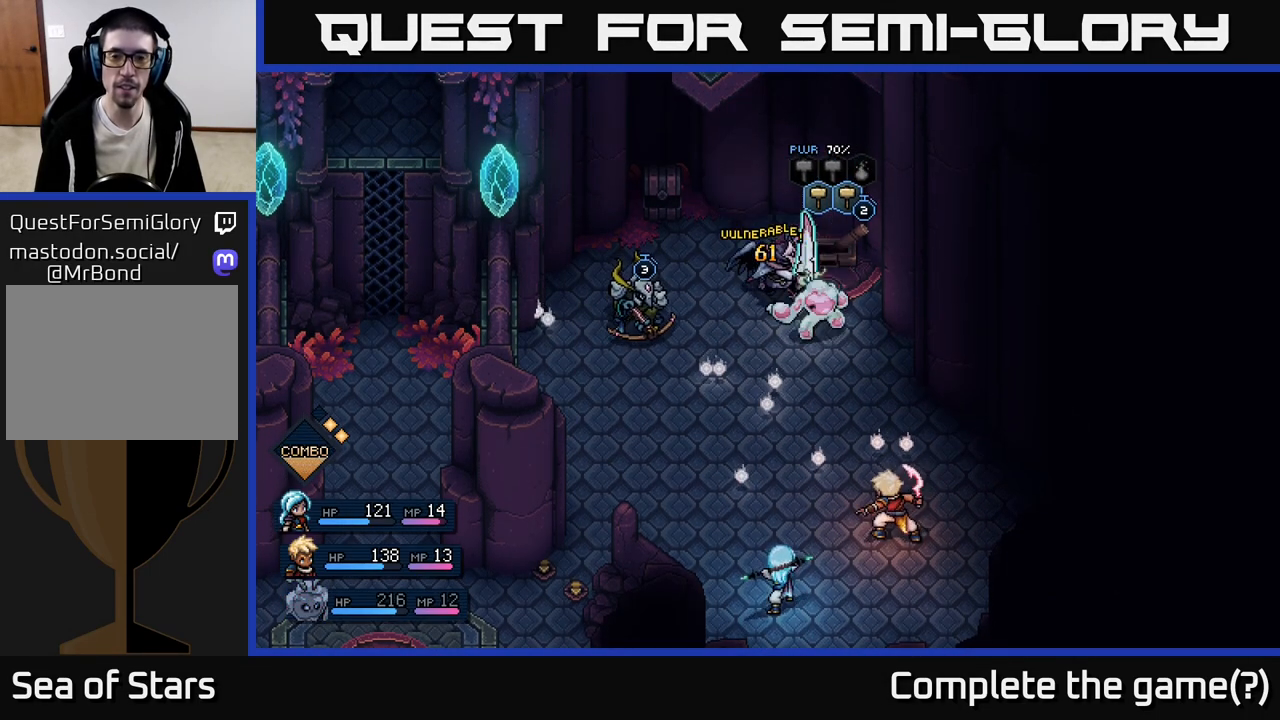
{"buttons": [], "left_stick": "center", "events": []}
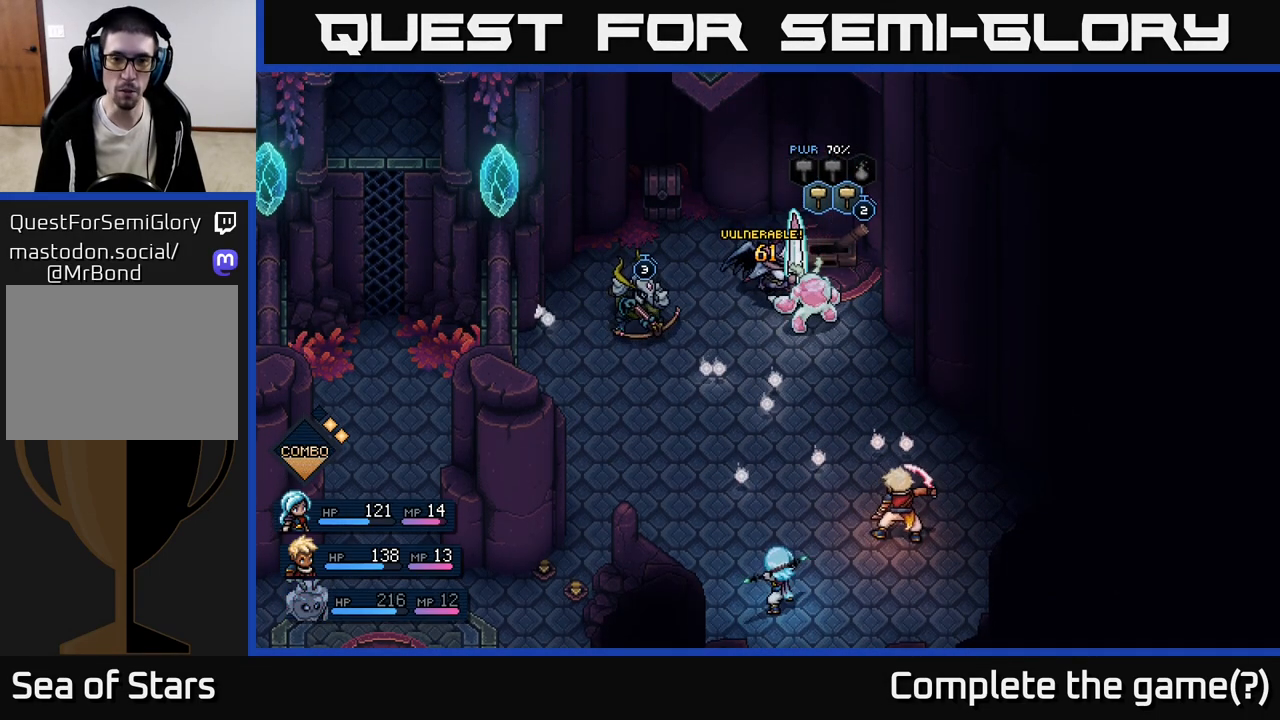
{"buttons": [], "left_stick": "center", "events": []}
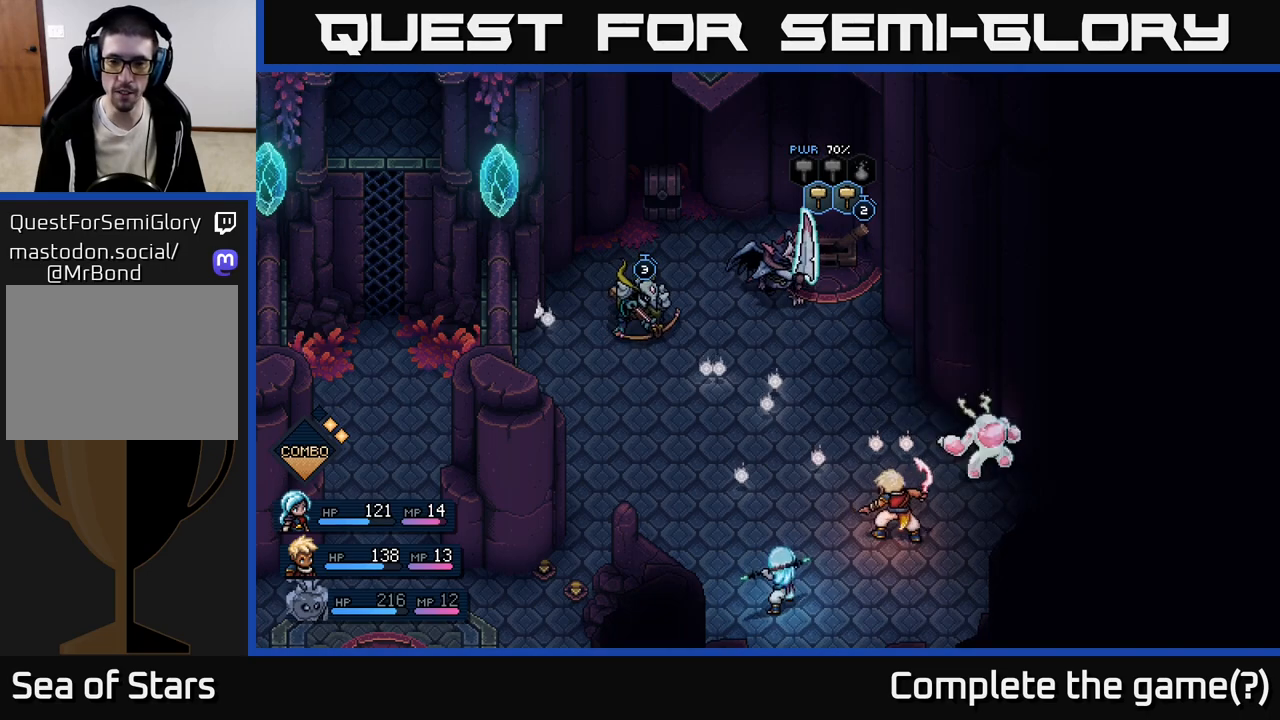
{"buttons": [], "left_stick": "center", "events": [[300, "DPAD_LEFT", "down"], [433, "DPAD_LEFT", "up"]]}
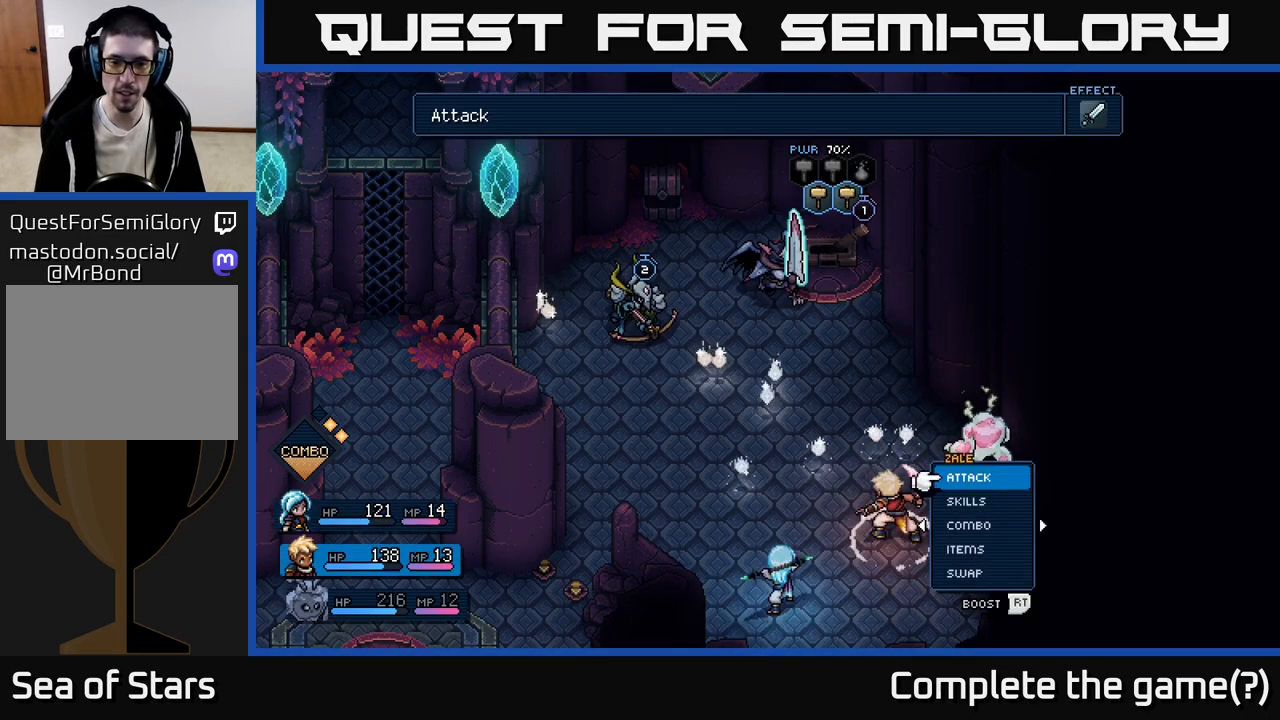
{"buttons": [], "left_stick": "center", "events": [[150, "DPAD_LEFT", "down"], [250, "DPAD_LEFT", "up"]]}
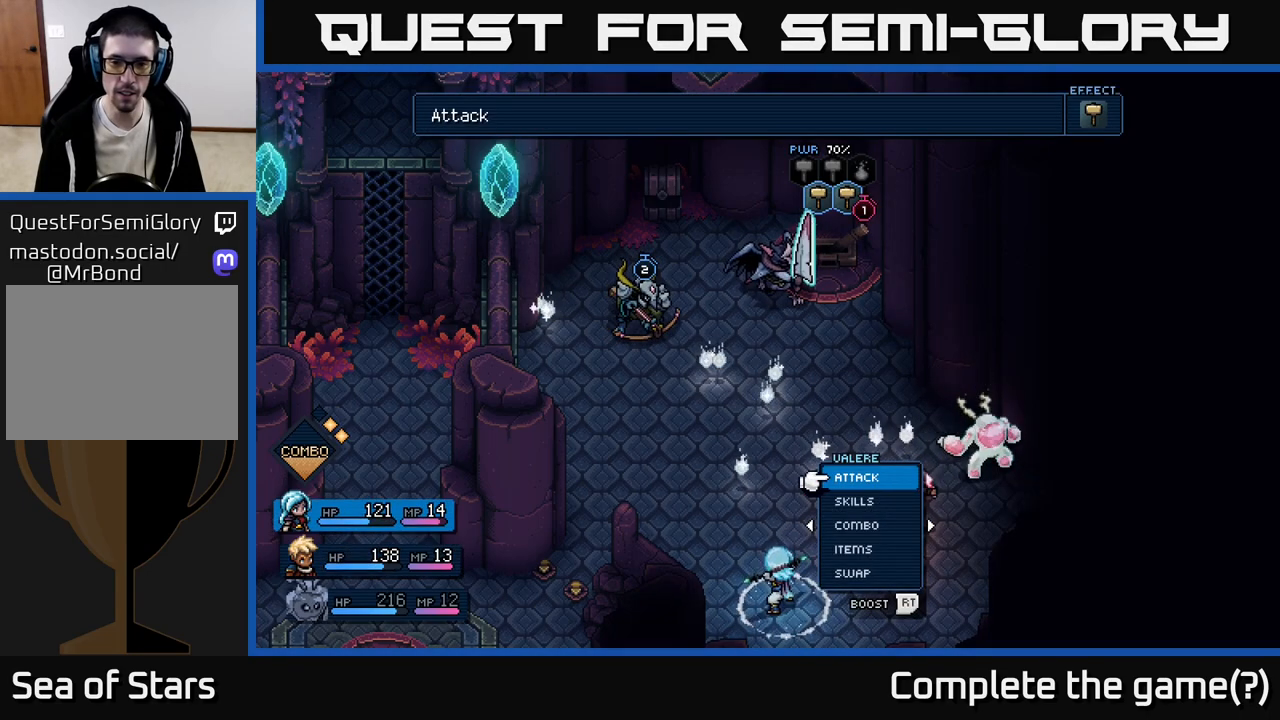
{"buttons": ["A"], "left_stick": "center", "events": [[17, "DPAD_LEFT", "down"], [133, "DPAD_LEFT", "up"], [317, "DPAD_RIGHT", "down"], [400, "DPAD_RIGHT", "up"], [450, "A", "down"]]}
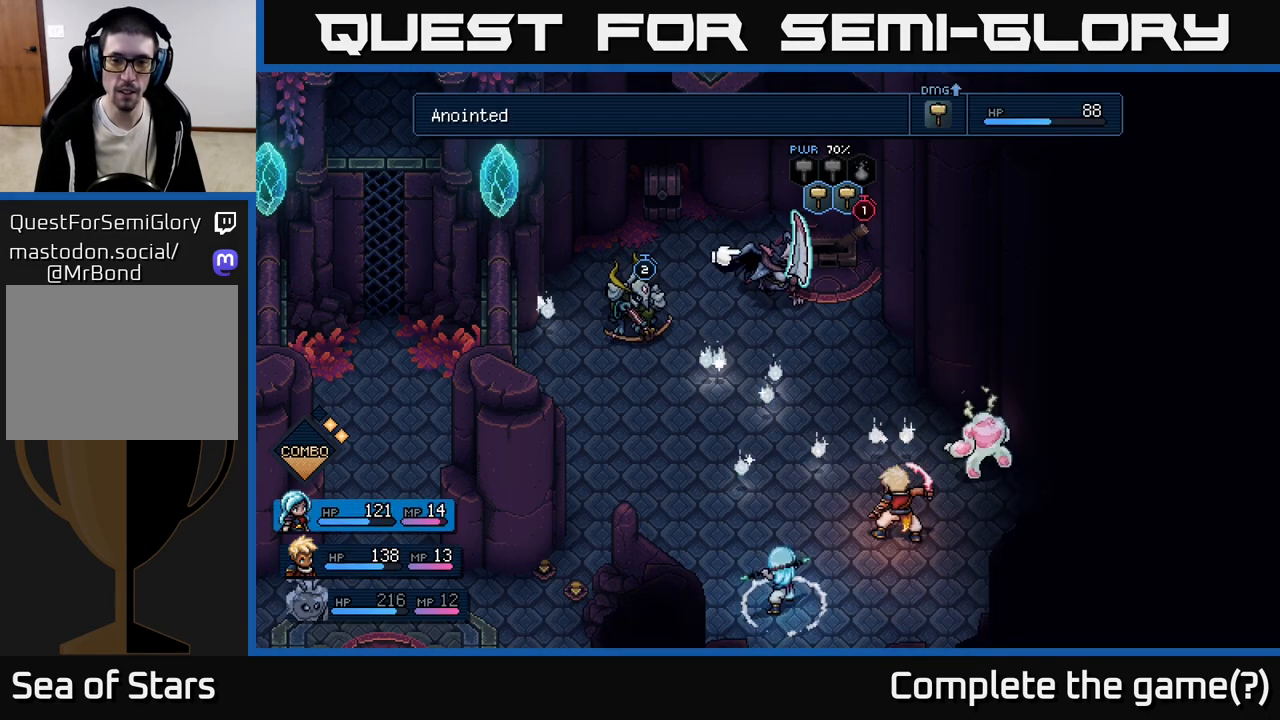
{"buttons": ["A"], "left_stick": "center", "events": [[33, "A", "up"], [483, "A", "down"]]}
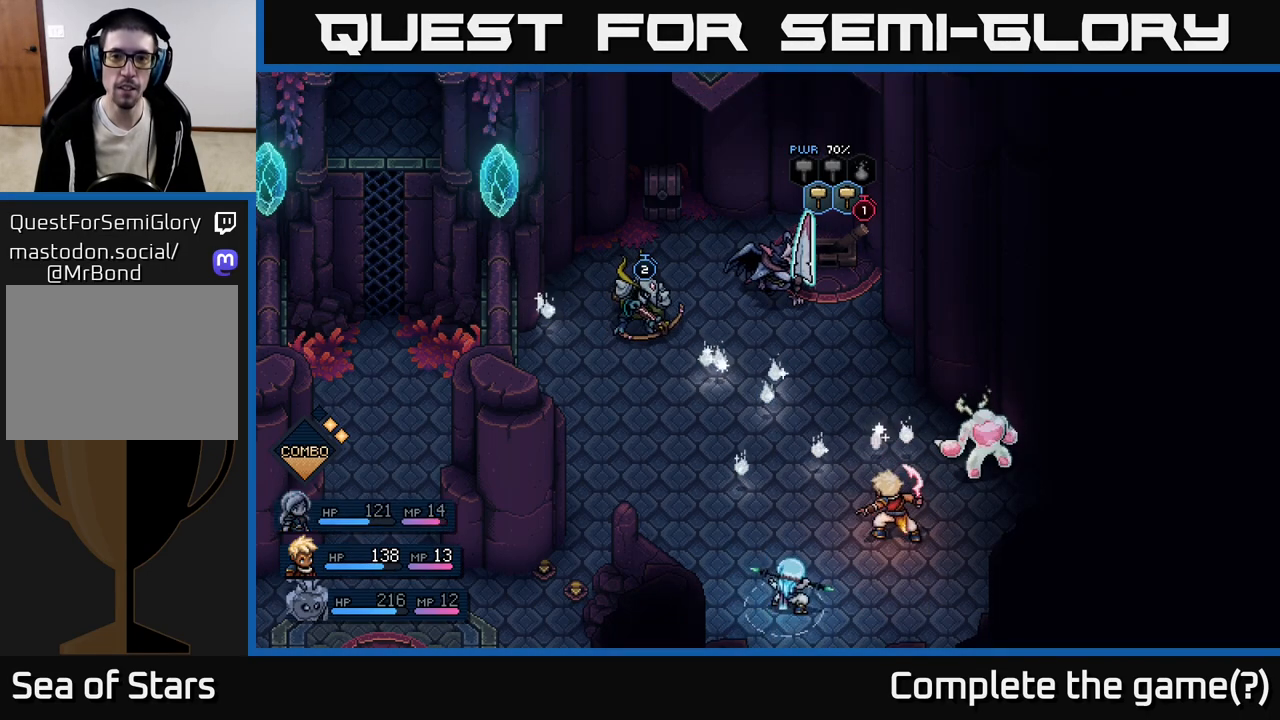
{"buttons": [], "left_stick": "center", "events": [[50, "A", "up"]]}
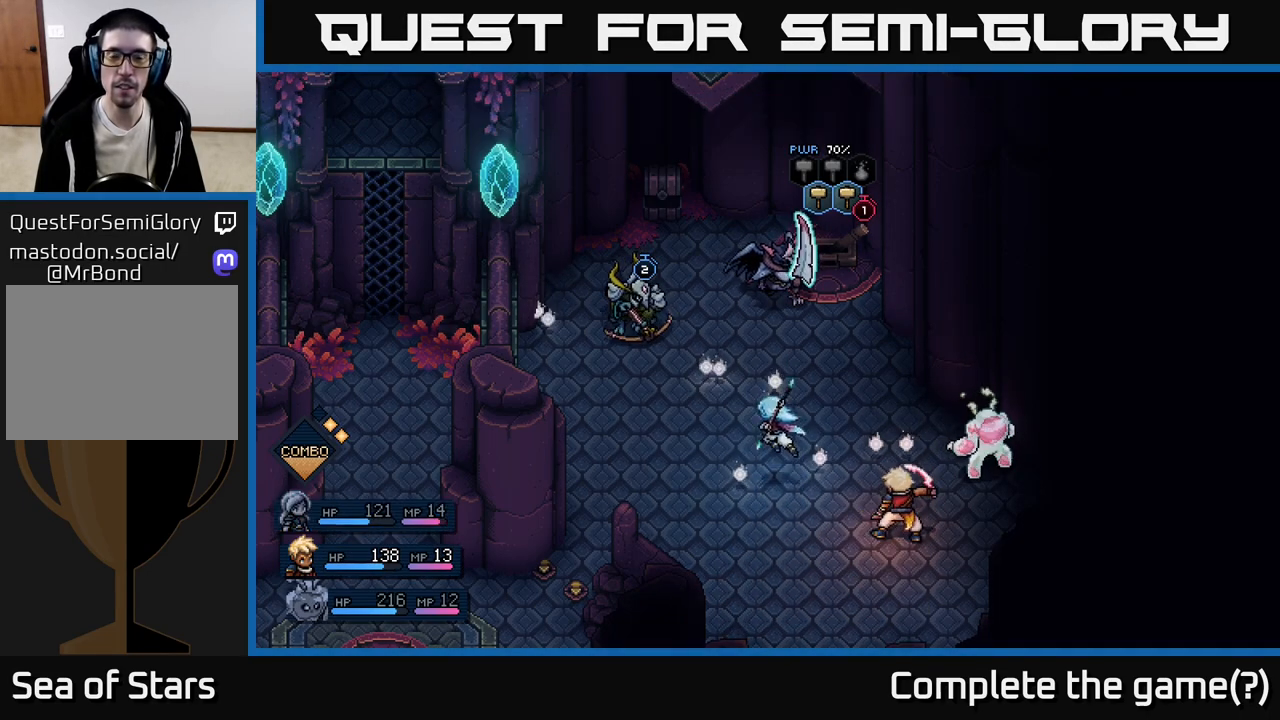
{"buttons": [], "left_stick": "center", "events": []}
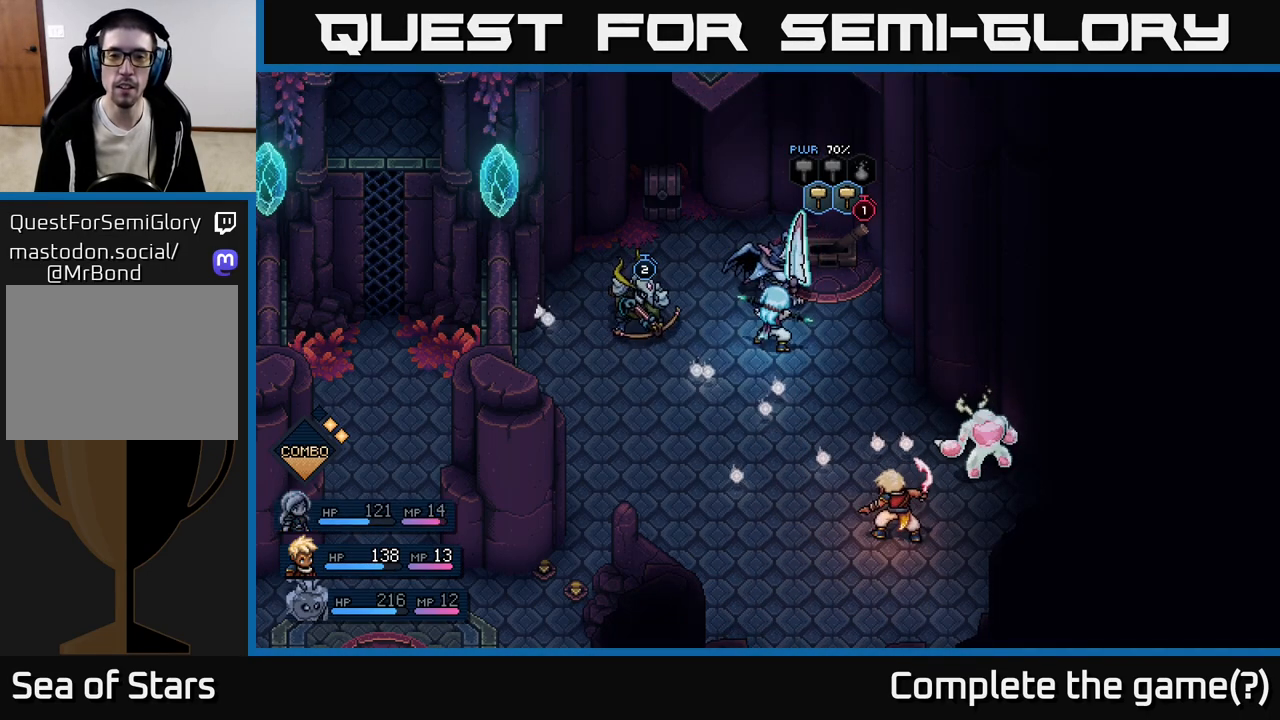
{"buttons": [], "left_stick": "center", "events": [[283, "A", "down"], [417, "A", "up"]]}
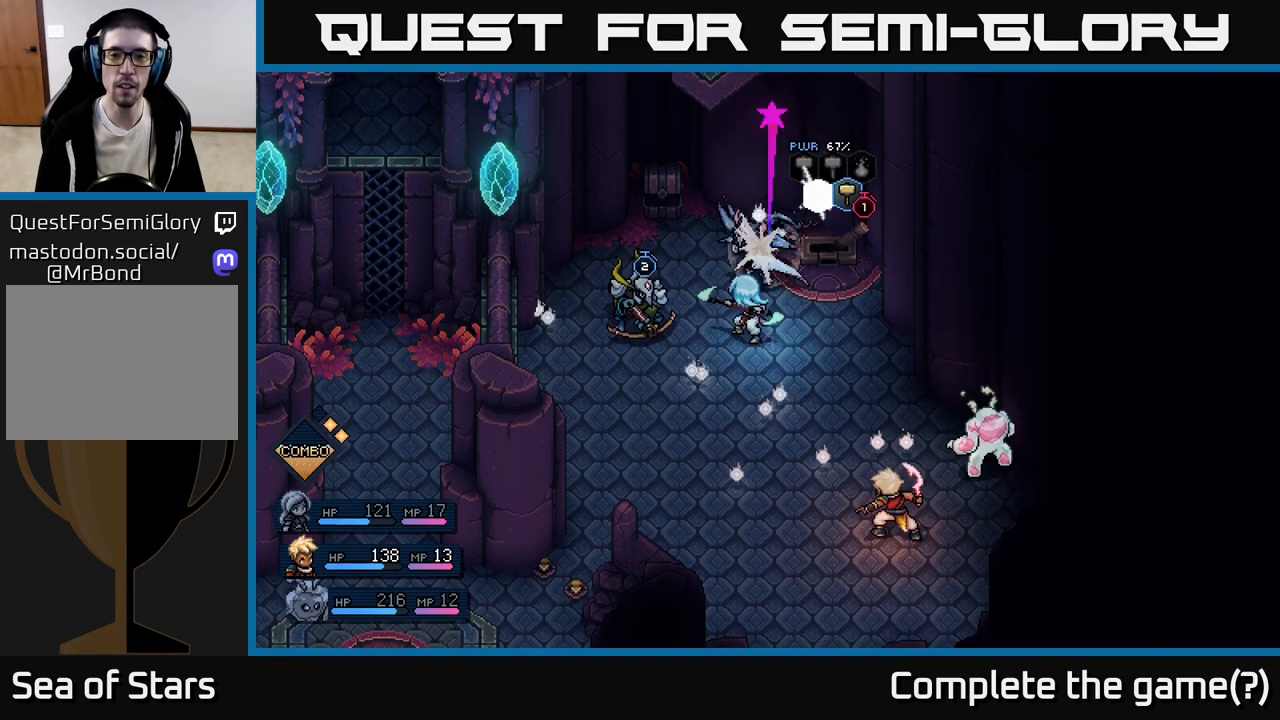
{"buttons": [], "left_stick": "center", "events": [[317, "A", "down"], [450, "A", "up"]]}
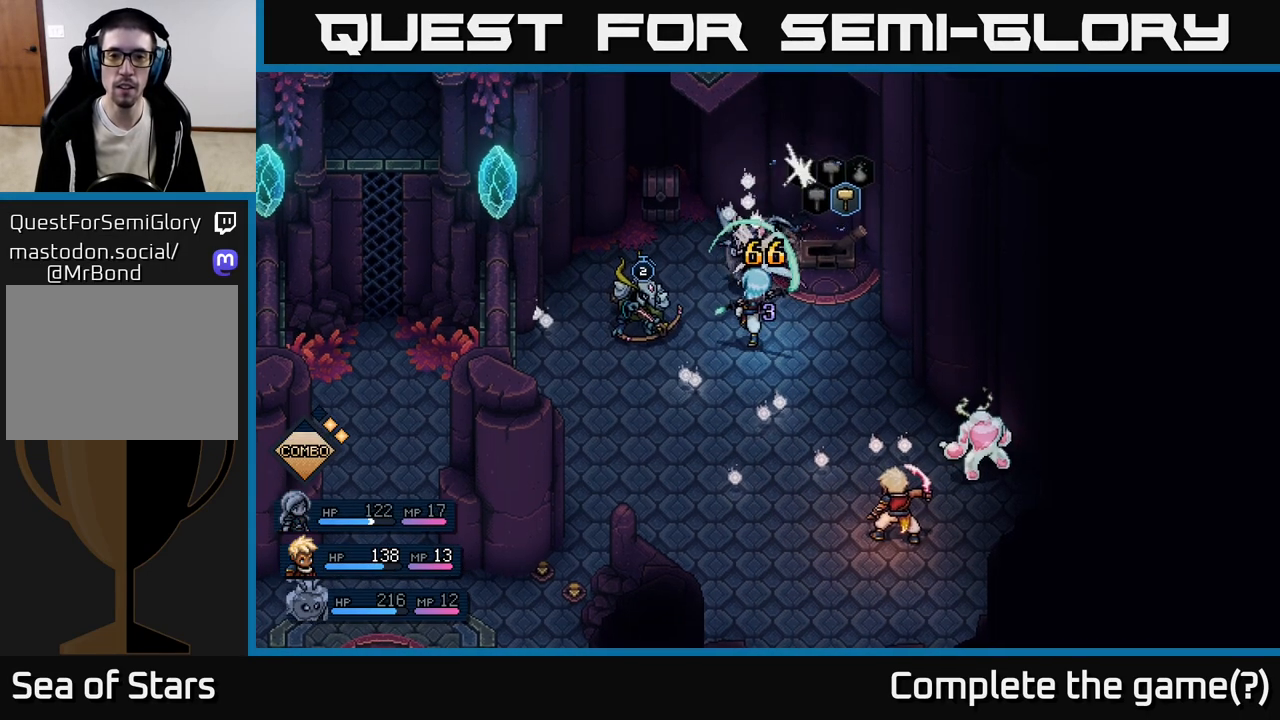
{"buttons": [], "left_stick": "center", "events": []}
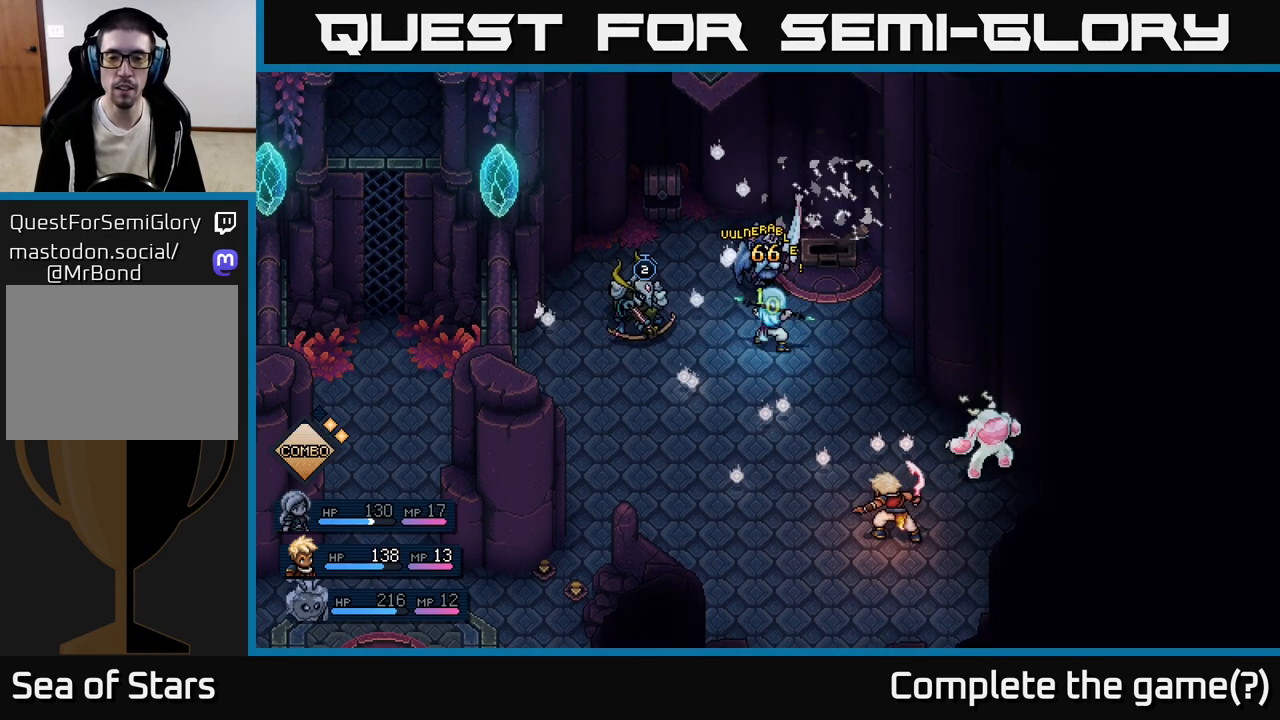
{"buttons": [], "left_stick": "center", "events": []}
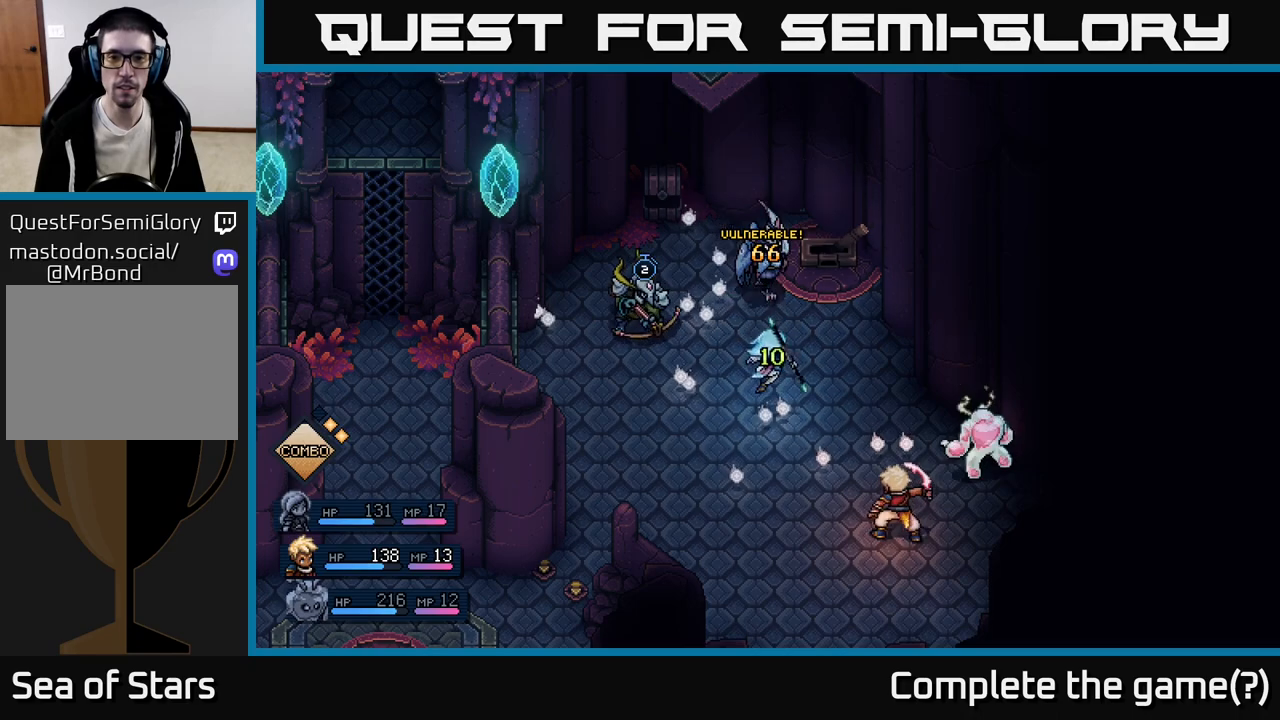
{"buttons": [], "left_stick": "center", "events": []}
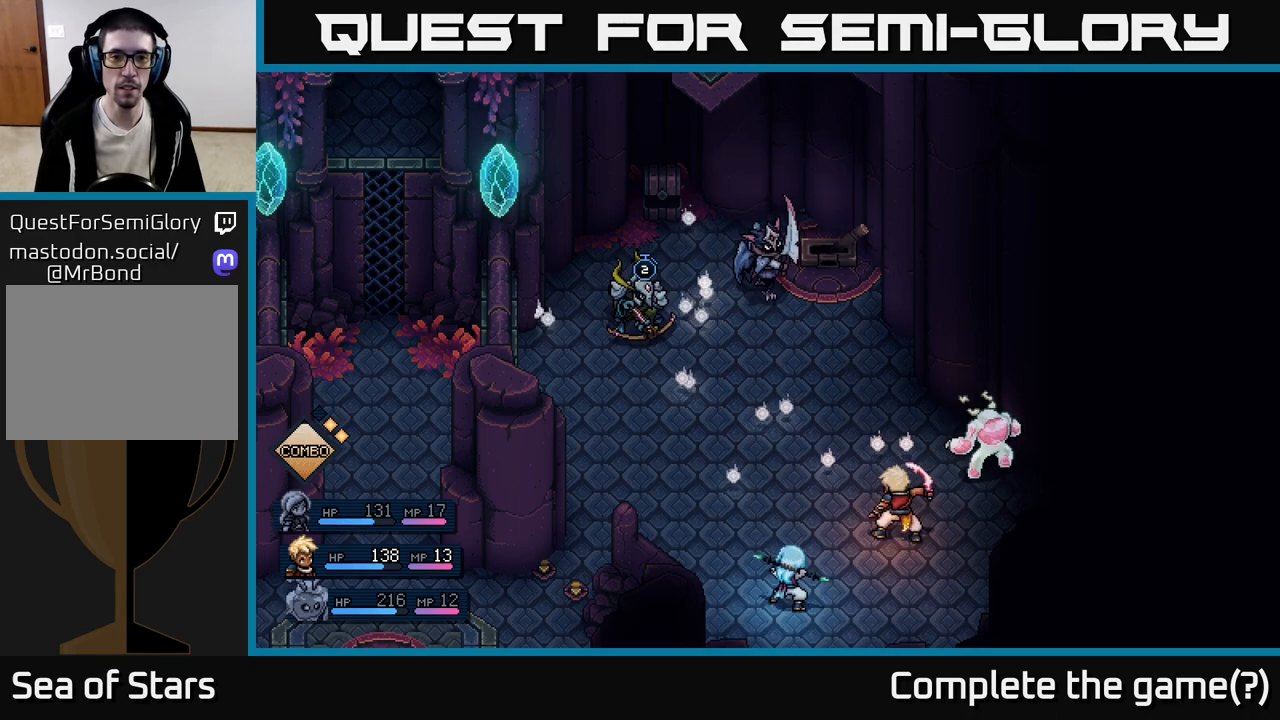
{"buttons": [], "left_stick": "center", "events": [[233, "left_stick", "right"], [467, "left_stick", "center"]]}
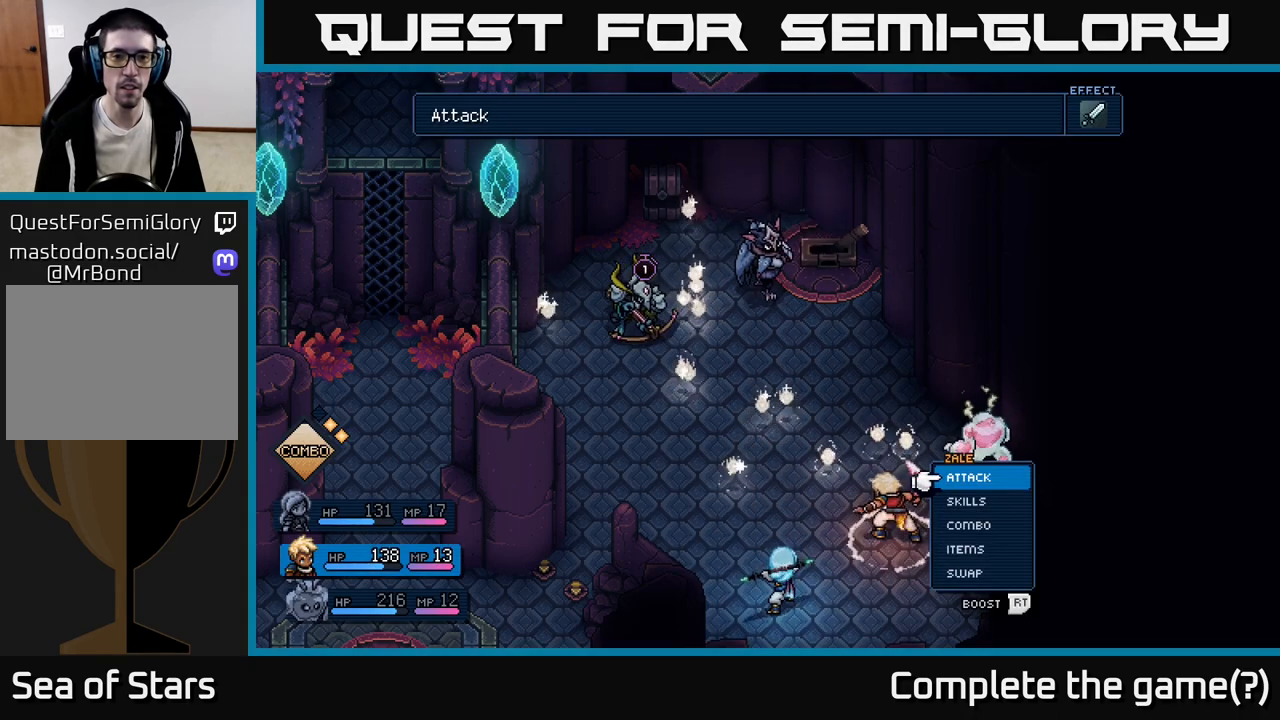
{"buttons": [], "left_stick": "center", "events": [[150, "left_stick", "left"], [317, "left_stick", "center"]]}